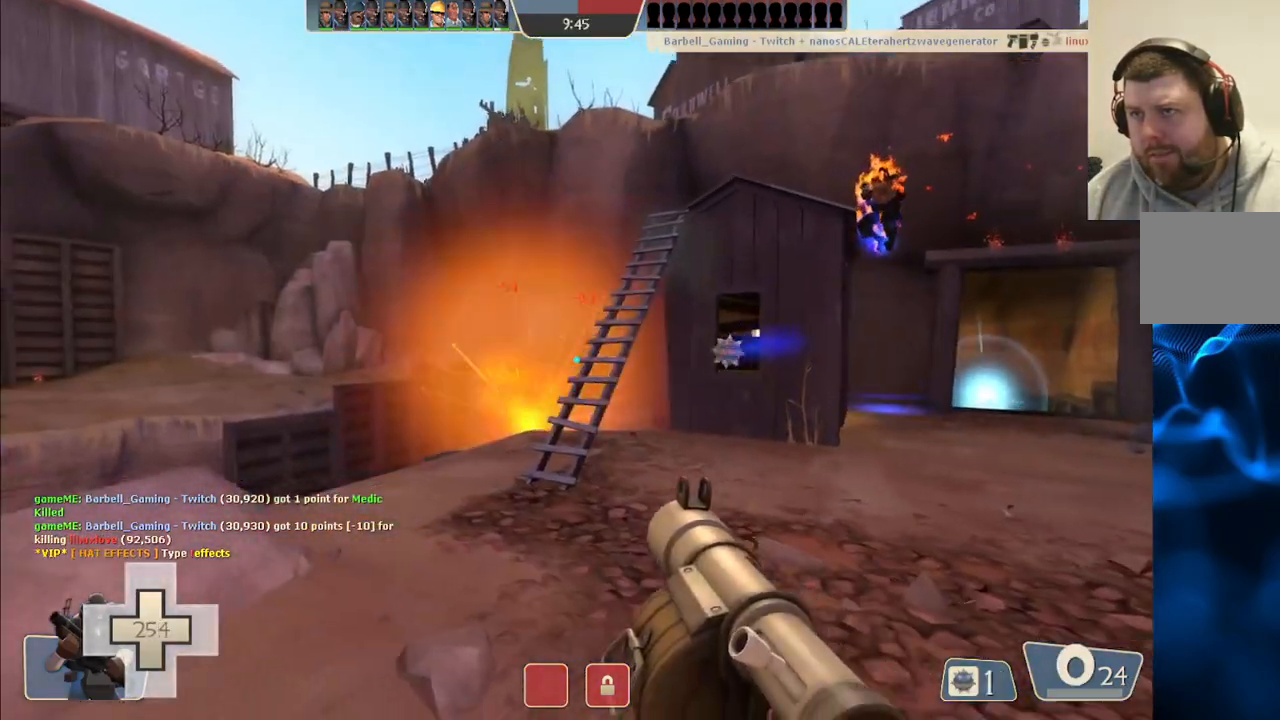
Gameplay with a controller (PlayStation layout); each line is a JSON object with the inputs held at the frame after it. "events" lists button and stick changes between this image and that frame as [ms after this image, input, new state], when the widget could be followed in between. Not read: L1.
{"buttons": ["L2"], "left_stick": "left", "right_stick": "center", "events": [[17, "R1", "up"], [33, "R2", "up"], [100, "L2", "up"], [117, "R2", "down"], [183, "R2", "up"], [183, "left_stick", "down-left"], [300, "L2", "down"], [300, "right_stick", "left"], [333, "left_stick", "left"], [400, "right_stick", "center"], [450, "L2", "up"], [500, "L2", "down"]]}
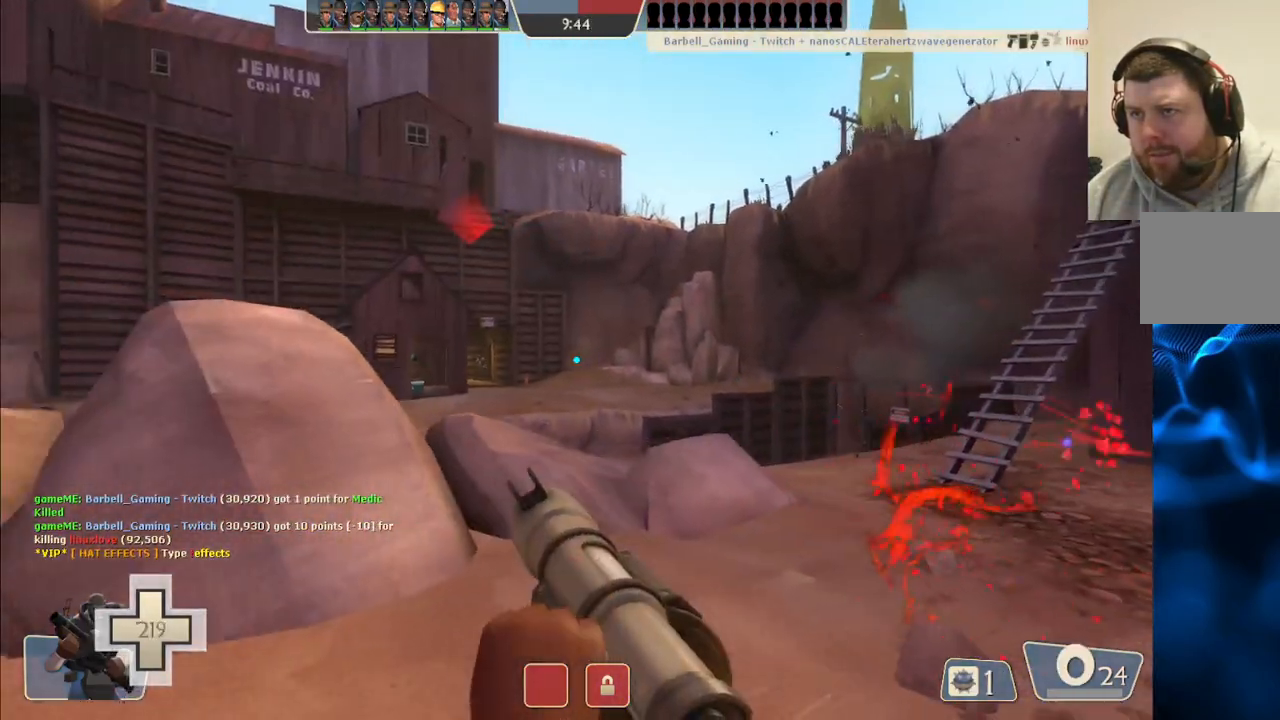
{"buttons": [], "left_stick": "up", "right_stick": "center", "events": [[33, "SQUARE", "down"], [100, "SQUARE", "up"], [150, "L2", "up"], [183, "SQUARE", "down"], [200, "L2", "down"], [267, "SQUARE", "up"], [333, "L2", "up"], [333, "left_stick", "up"]]}
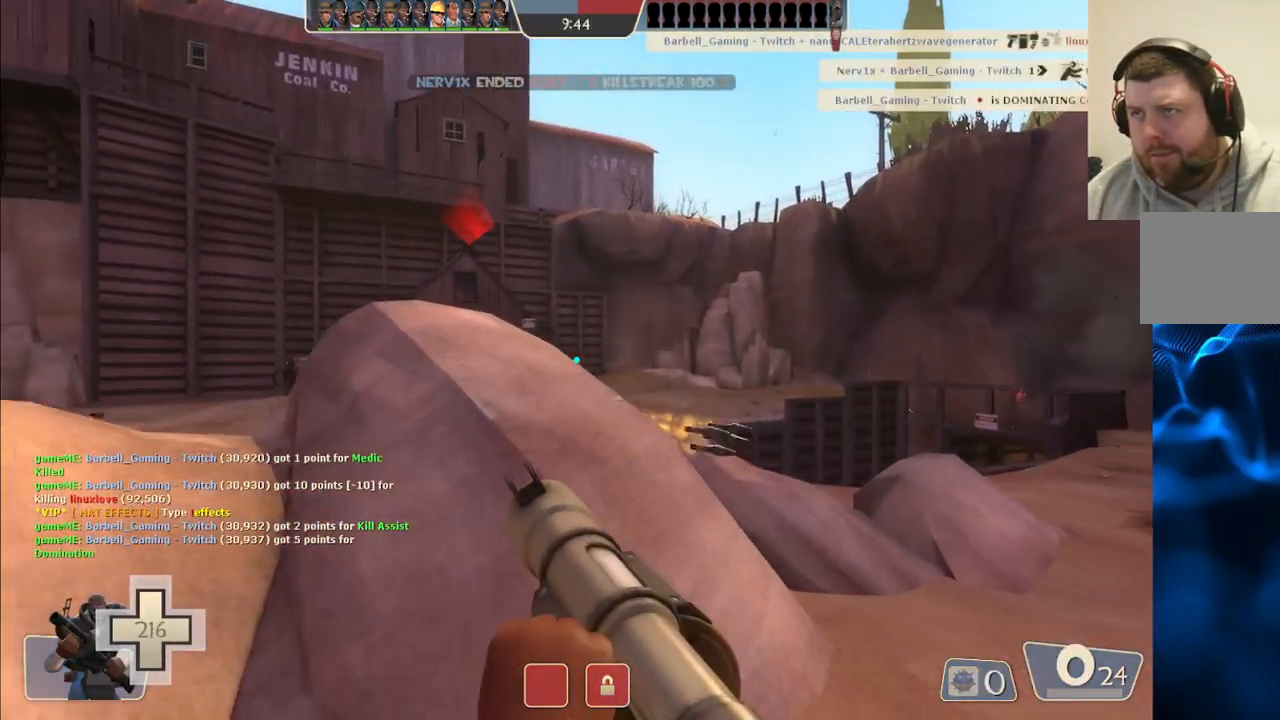
{"buttons": [], "left_stick": "center", "right_stick": "center", "events": [[117, "left_stick", "center"]]}
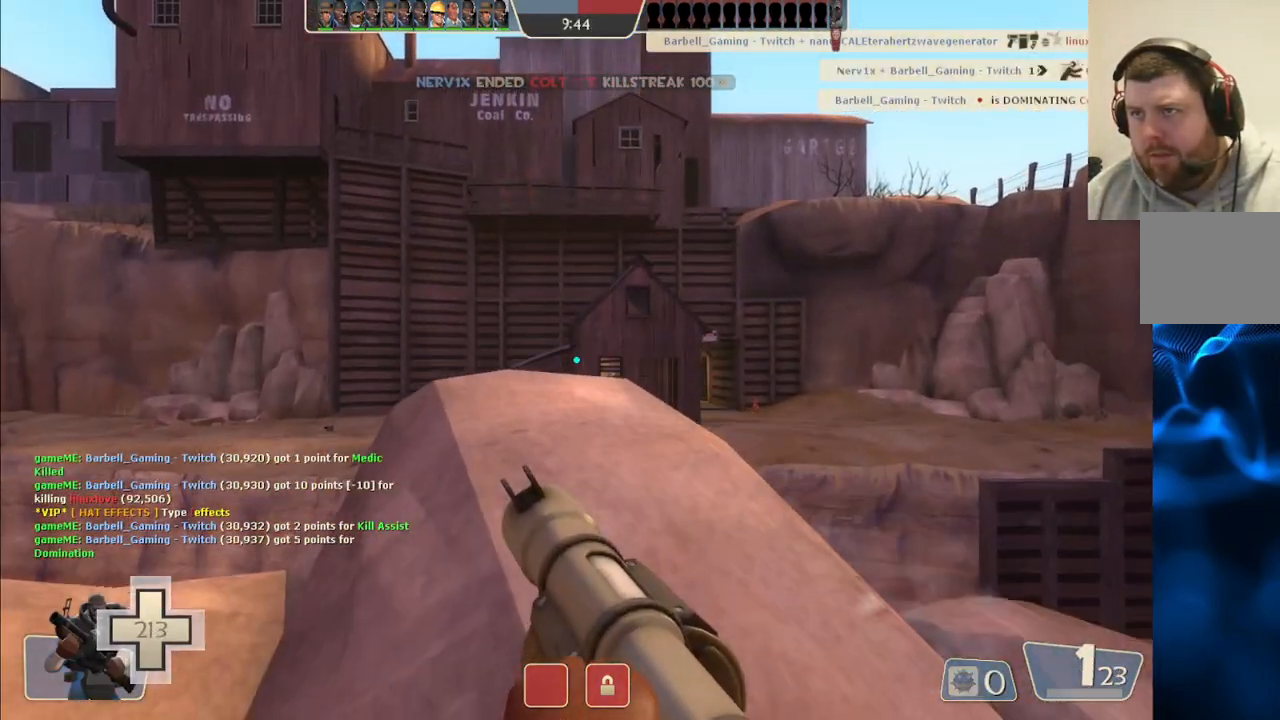
{"buttons": [], "left_stick": "center", "right_stick": "center", "events": []}
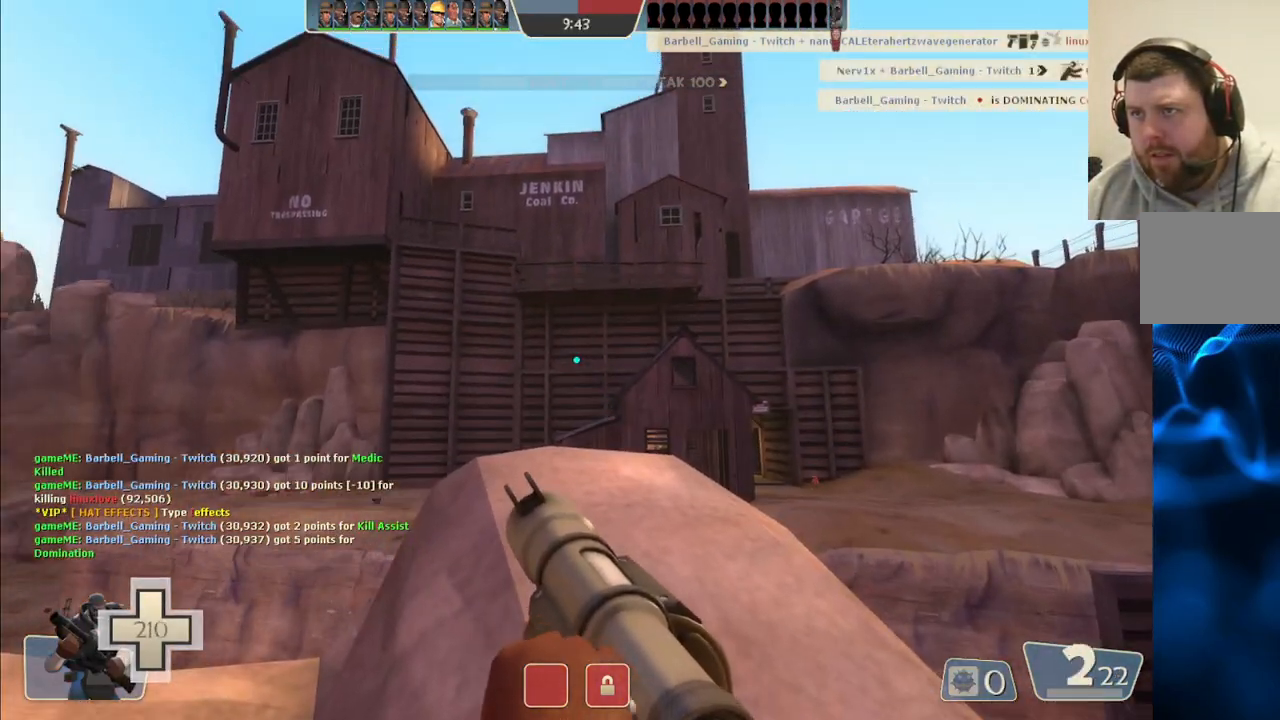
{"buttons": ["R2"], "left_stick": "center", "right_stick": "center", "events": [[17, "R2", "down"], [117, "R2", "up"], [200, "R2", "down"], [267, "R2", "up"], [333, "R2", "down"], [400, "R2", "up"], [467, "R2", "down"]]}
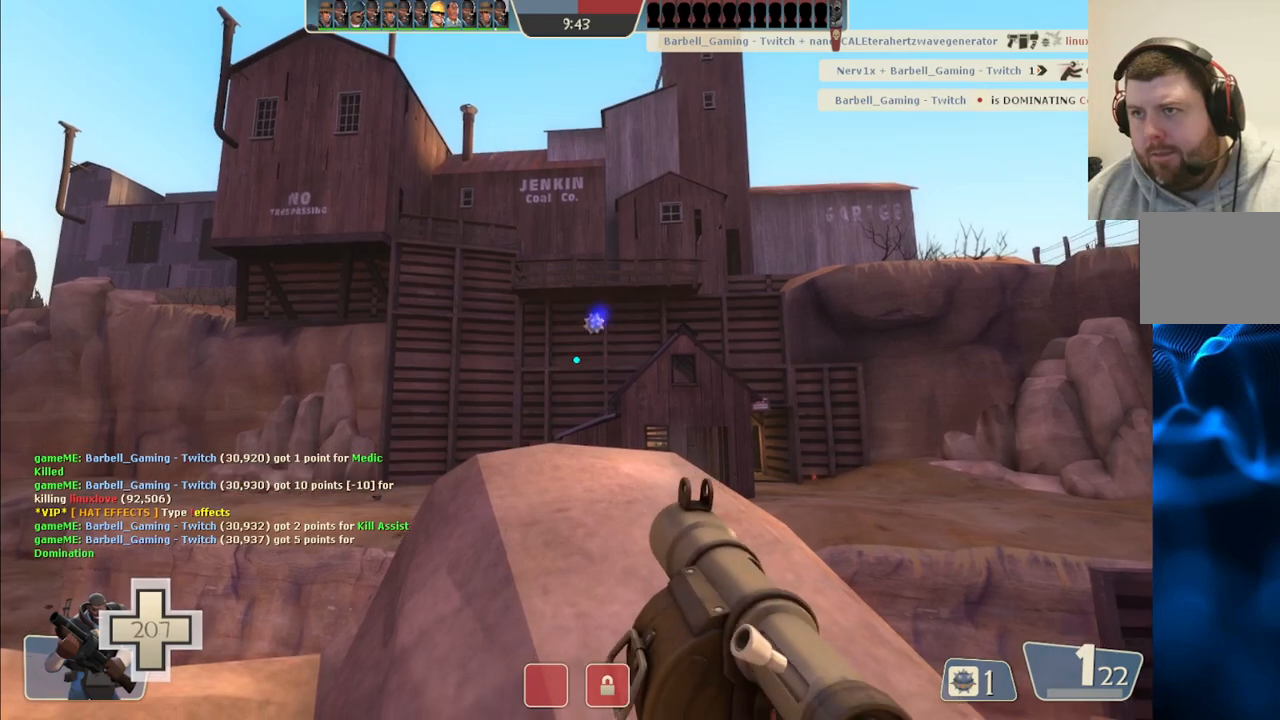
{"buttons": [], "left_stick": "center", "right_stick": "center", "events": [[50, "R2", "up"], [117, "R2", "down"], [167, "R2", "up"], [267, "R2", "down"], [333, "R2", "up"], [417, "R2", "down"], [467, "R2", "up"]]}
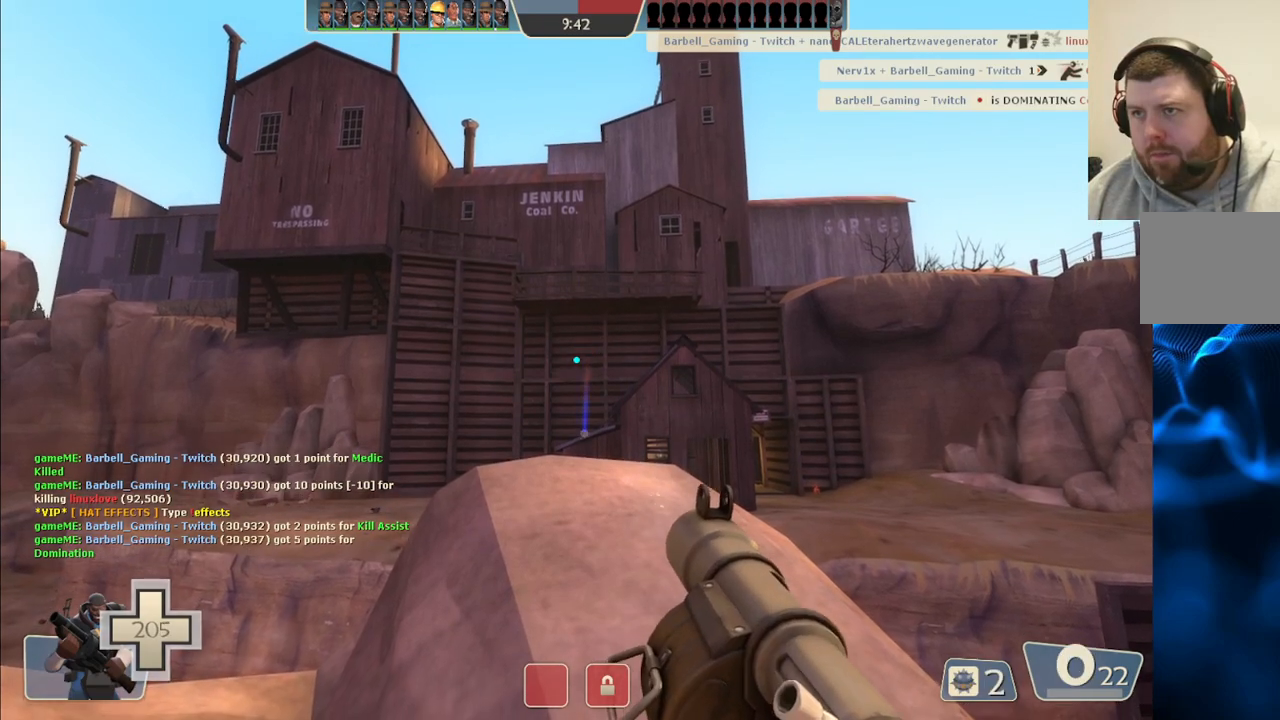
{"buttons": ["R2"], "left_stick": "center", "right_stick": "center", "events": [[50, "R2", "down"], [117, "R2", "up"], [200, "R2", "down"], [267, "R2", "up"], [350, "R2", "down"], [417, "R2", "up"], [483, "R2", "down"]]}
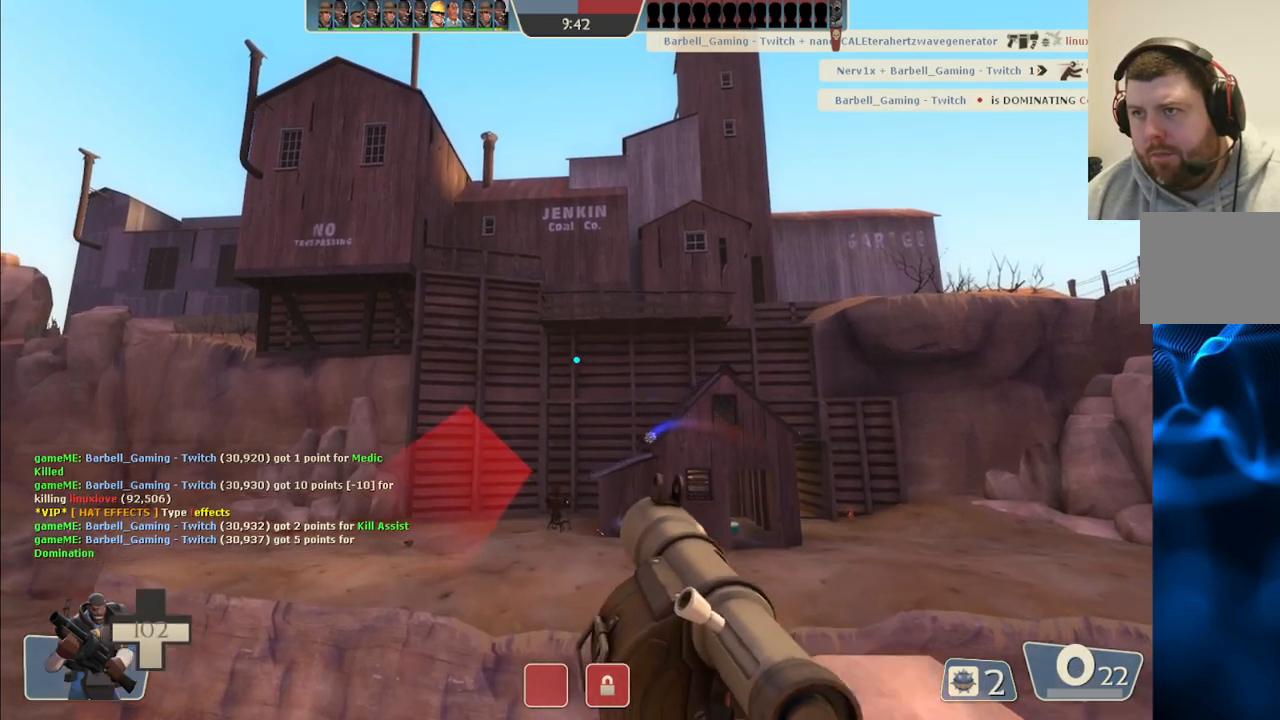
{"buttons": ["L2"], "left_stick": "center", "right_stick": "center", "events": [[50, "R2", "up"], [117, "R2", "down"], [200, "R2", "up"], [333, "SQUARE", "down"], [383, "L2", "down"], [400, "SQUARE", "up"]]}
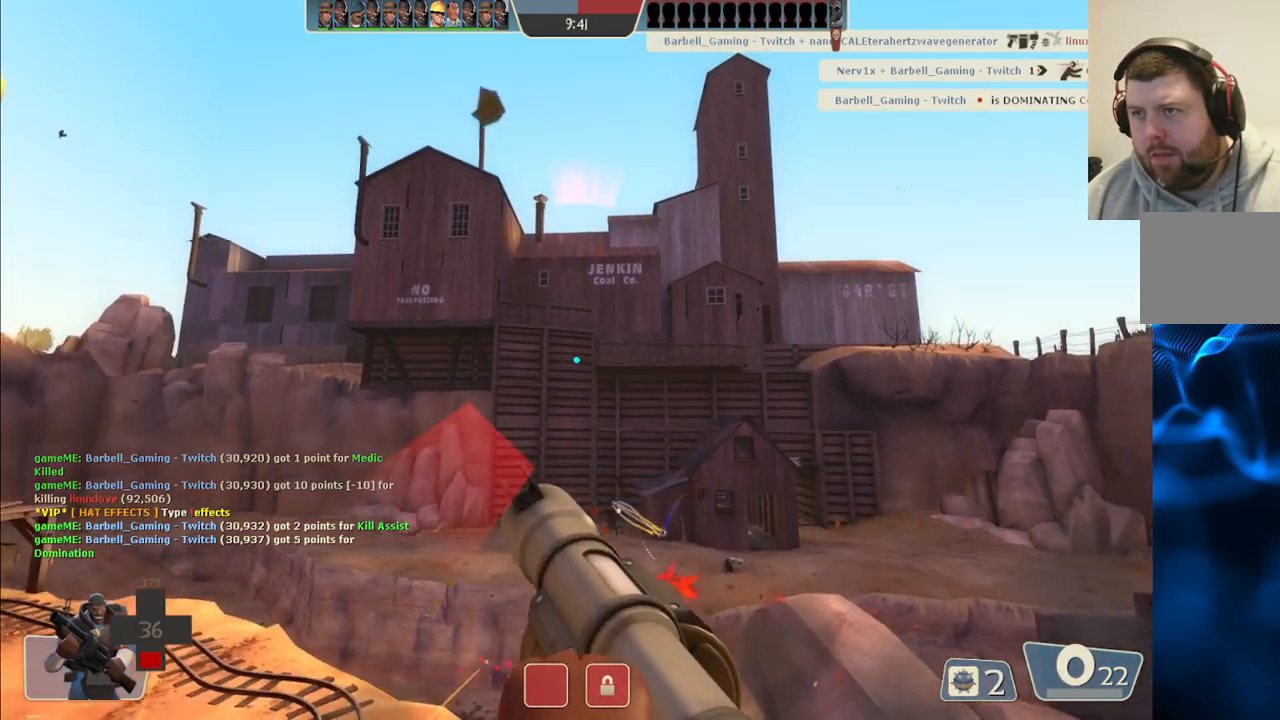
{"buttons": [], "left_stick": "center", "right_stick": "center", "events": [[467, "L2", "up"]]}
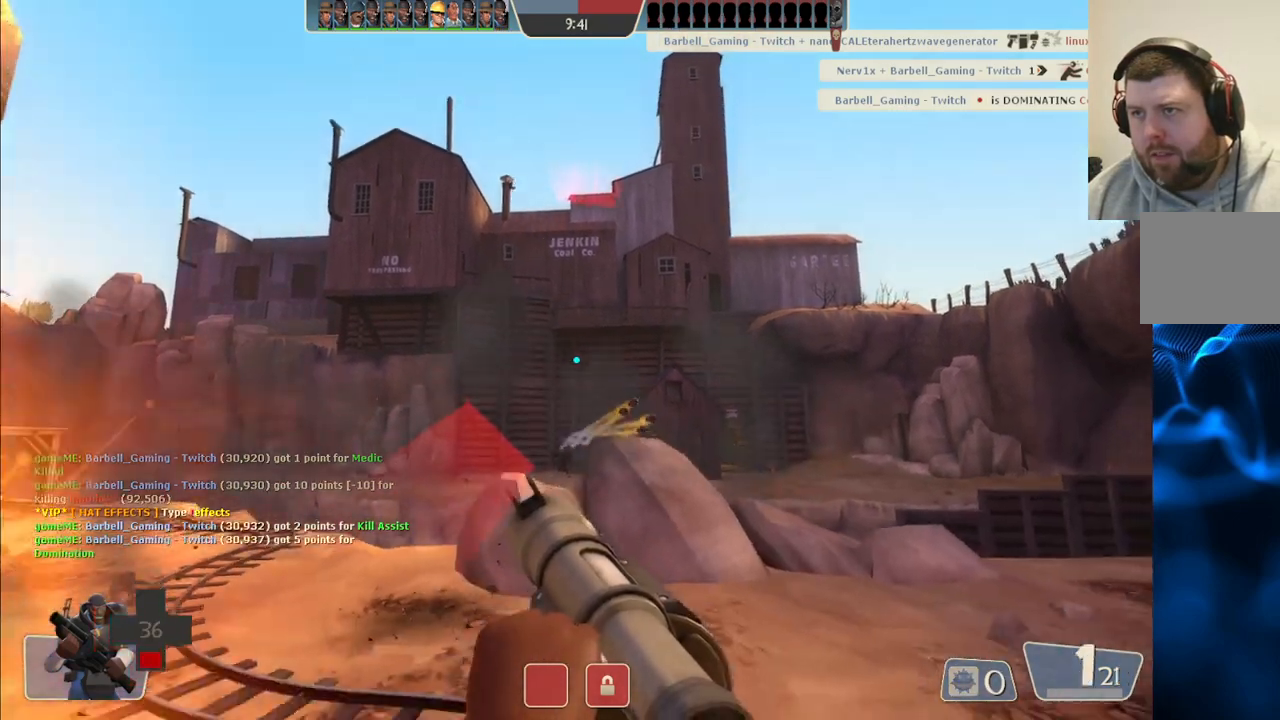
{"buttons": [], "left_stick": "center", "right_stick": "center", "events": [[33, "left_stick", "right"], [217, "left_stick", "center"]]}
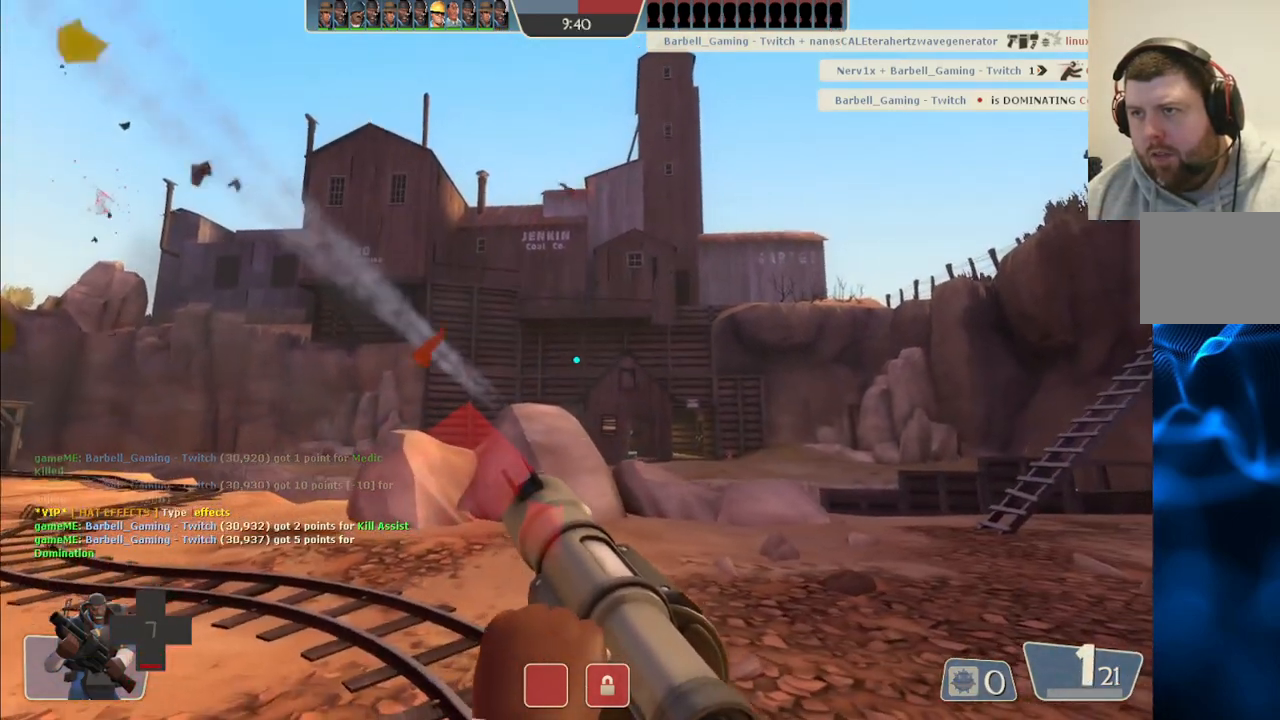
{"buttons": ["R1"], "left_stick": "down-left", "right_stick": "center", "events": [[167, "left_stick", "up"], [217, "left_stick", "up-right"], [283, "R1", "down"], [333, "R1", "up"], [350, "left_stick", "center"], [417, "left_stick", "down-left"], [467, "R1", "down"]]}
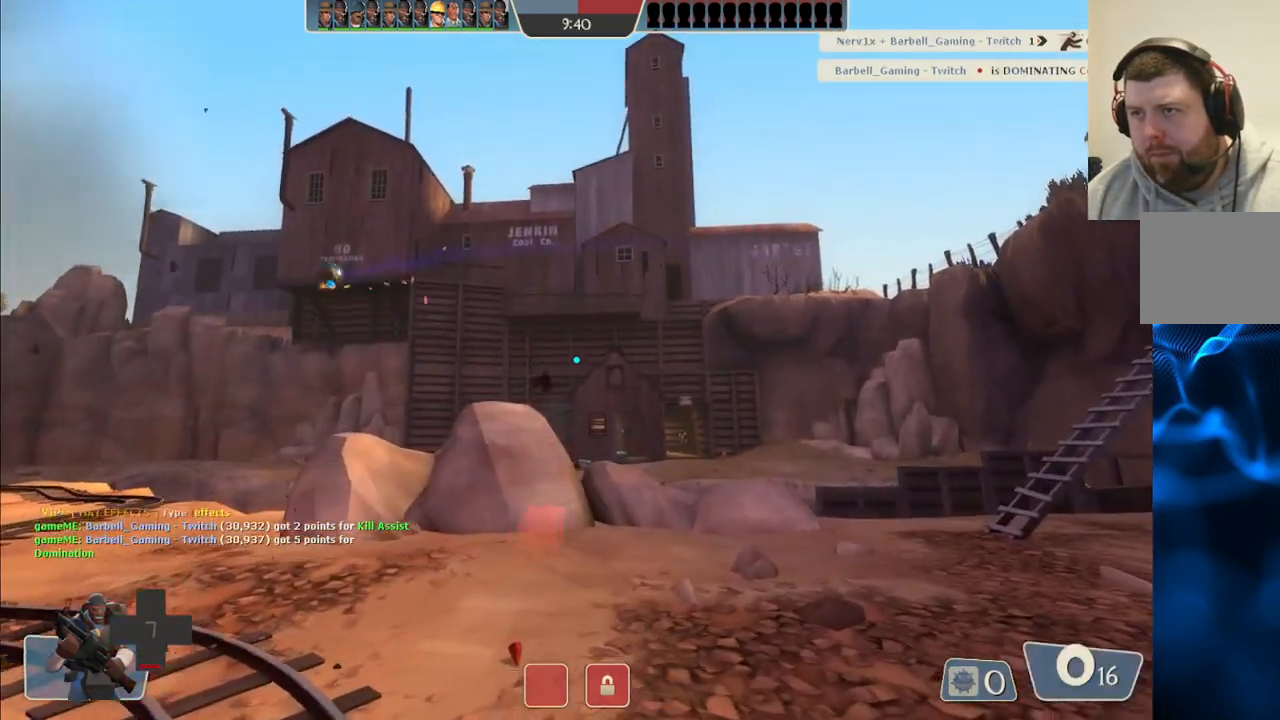
{"buttons": ["SQUARE"], "left_stick": "down-left", "right_stick": "center", "events": [[33, "R1", "up"], [83, "left_stick", "up-left"], [233, "left_stick", "up-right"], [300, "SQUARE", "down"], [350, "left_stick", "center"], [383, "SQUARE", "up"], [400, "left_stick", "down"], [450, "SQUARE", "down"], [450, "left_stick", "down-left"]]}
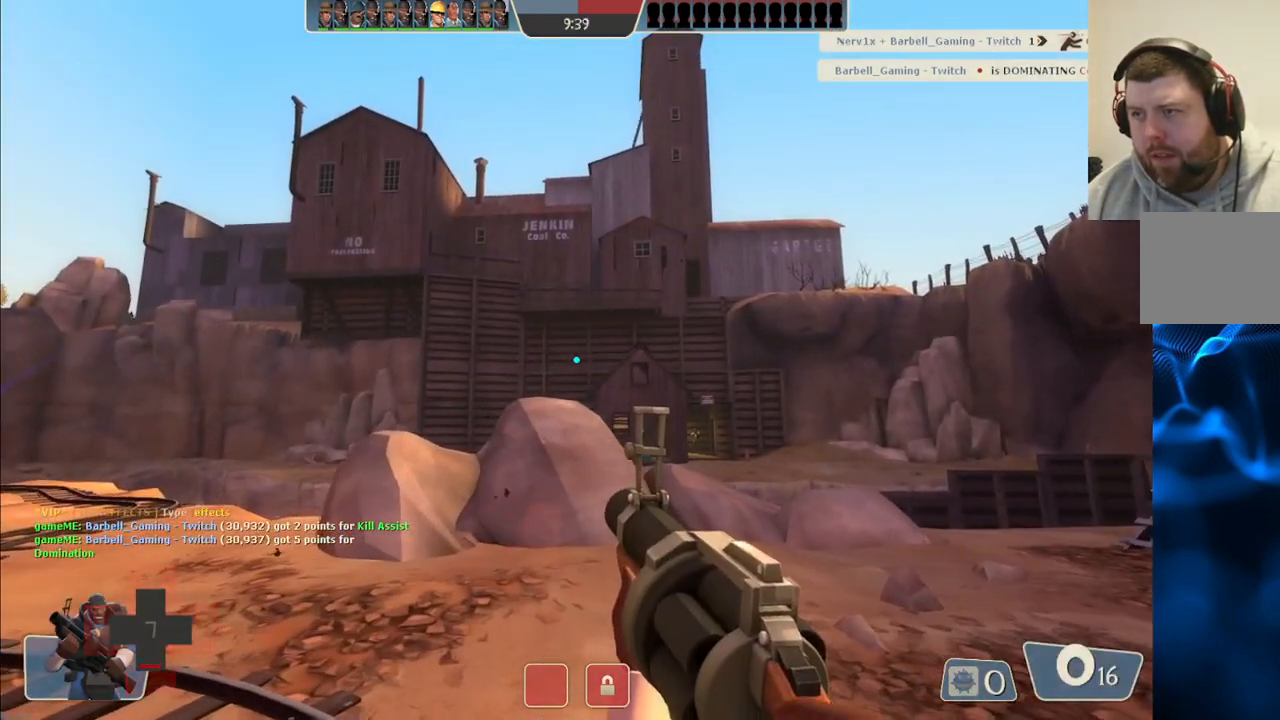
{"buttons": [], "left_stick": "down-right", "right_stick": "center", "events": [[33, "SQUARE", "up"], [100, "SQUARE", "down"], [117, "left_stick", "center"], [167, "left_stick", "up"], [183, "SQUARE", "up"], [283, "left_stick", "up-right"], [483, "left_stick", "down-right"]]}
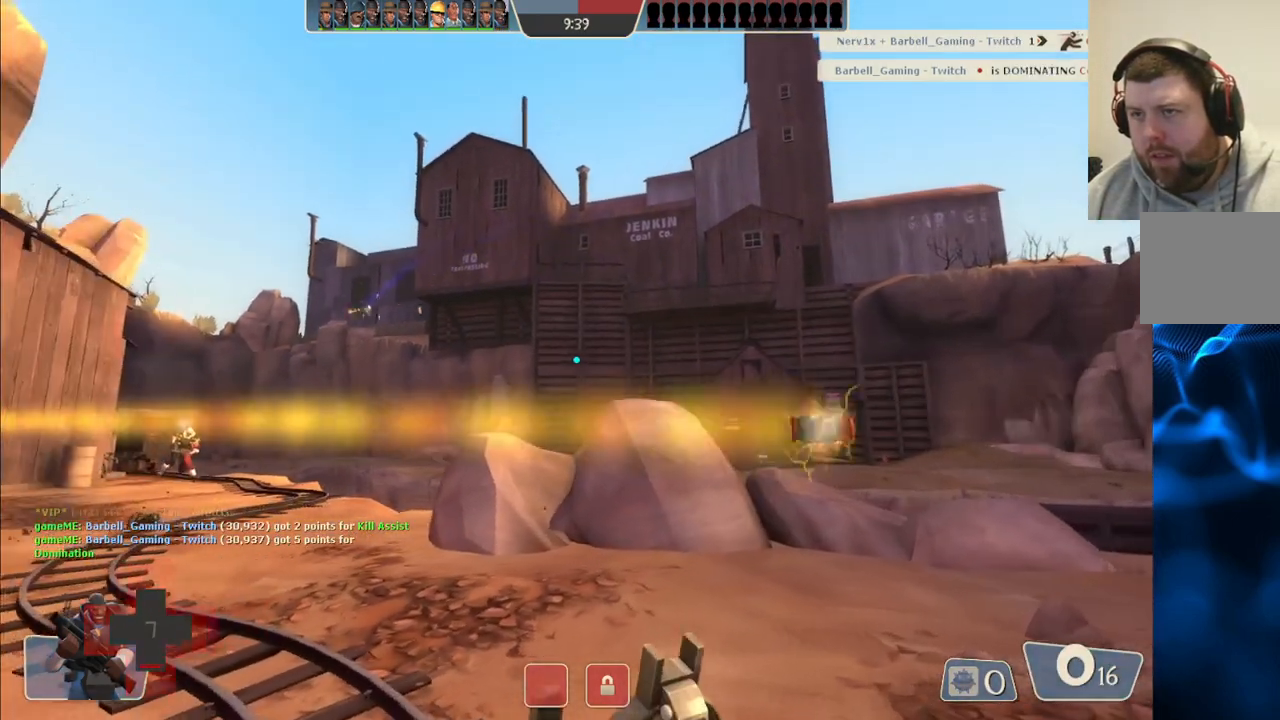
{"buttons": [], "left_stick": "up-right", "right_stick": "center", "events": [[100, "left_stick", "down-left"], [233, "left_stick", "up-left"], [300, "left_stick", "up"], [400, "left_stick", "up-right"]]}
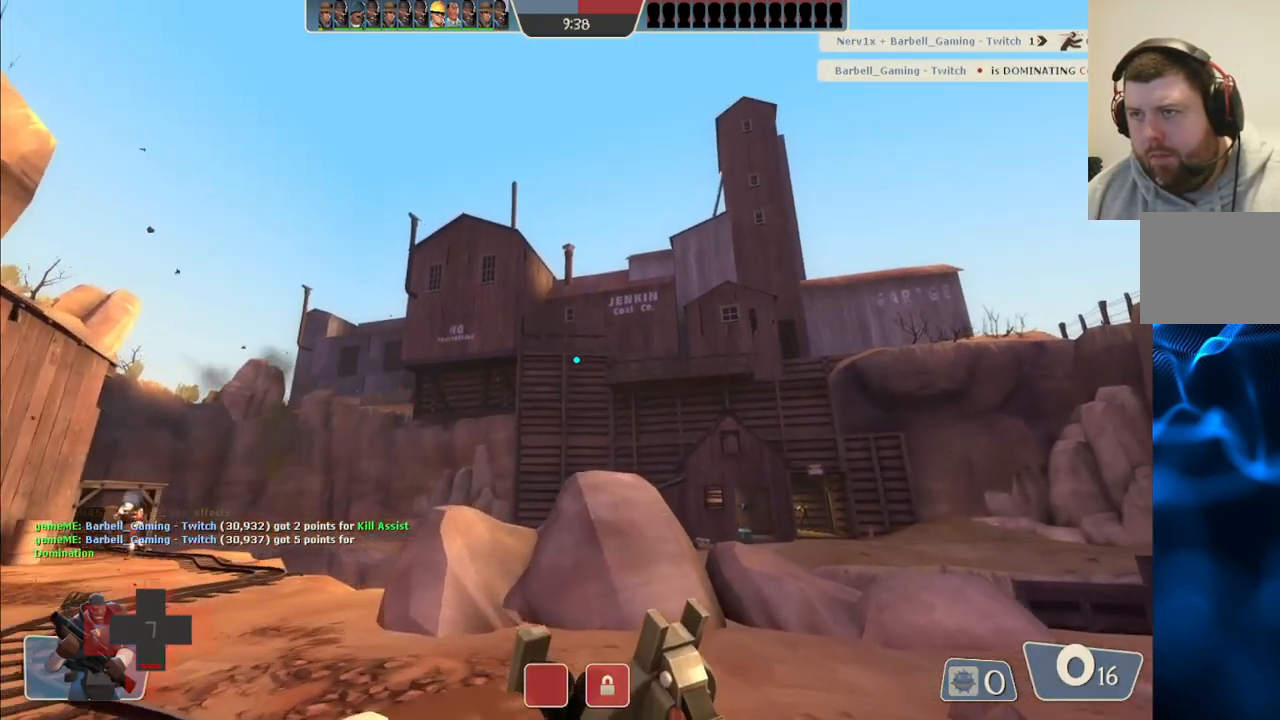
{"buttons": ["R2"], "left_stick": "up-left", "right_stick": "center", "events": [[167, "left_stick", "up"], [283, "R2", "down"], [300, "left_stick", "down-left"], [467, "left_stick", "up-left"]]}
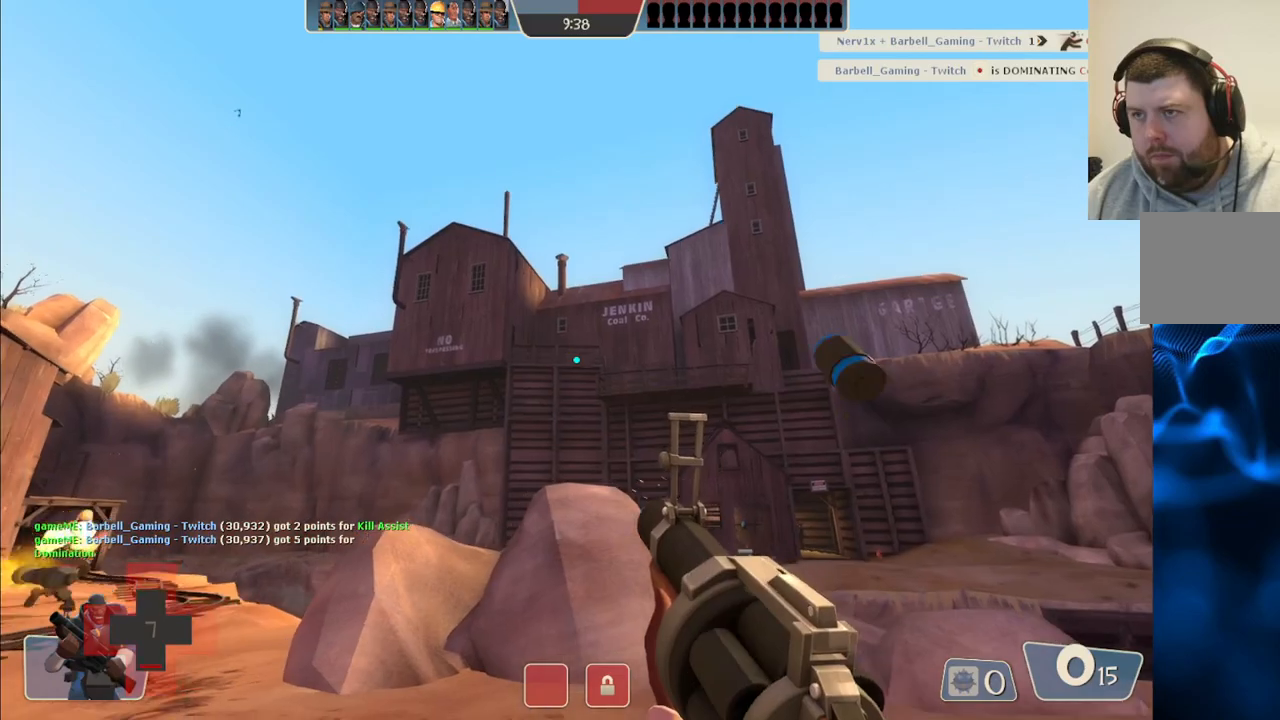
{"buttons": ["R2"], "left_stick": "down-left", "right_stick": "center", "events": [[100, "left_stick", "center"], [233, "left_stick", "down-right"], [417, "left_stick", "down-left"]]}
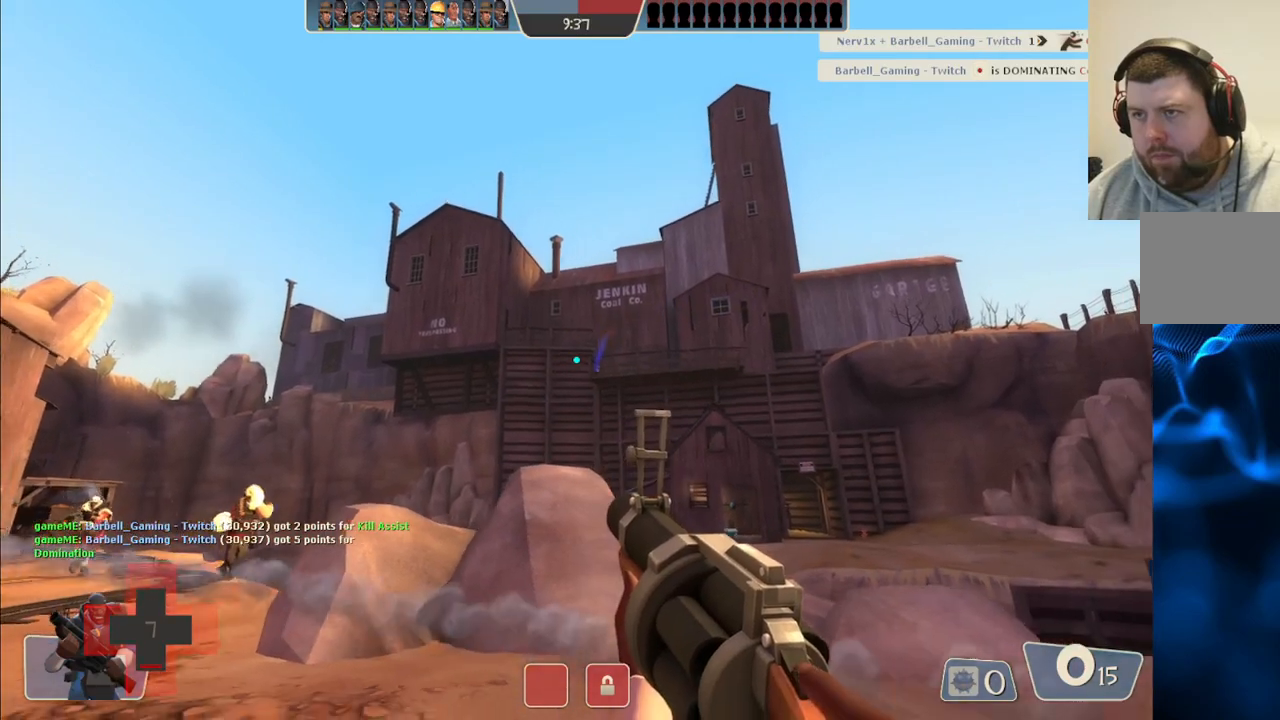
{"buttons": [], "left_stick": "right", "right_stick": "center", "events": [[33, "left_stick", "up-left"], [133, "left_stick", "up"], [283, "left_stick", "down-left"], [417, "R2", "up"], [500, "left_stick", "right"]]}
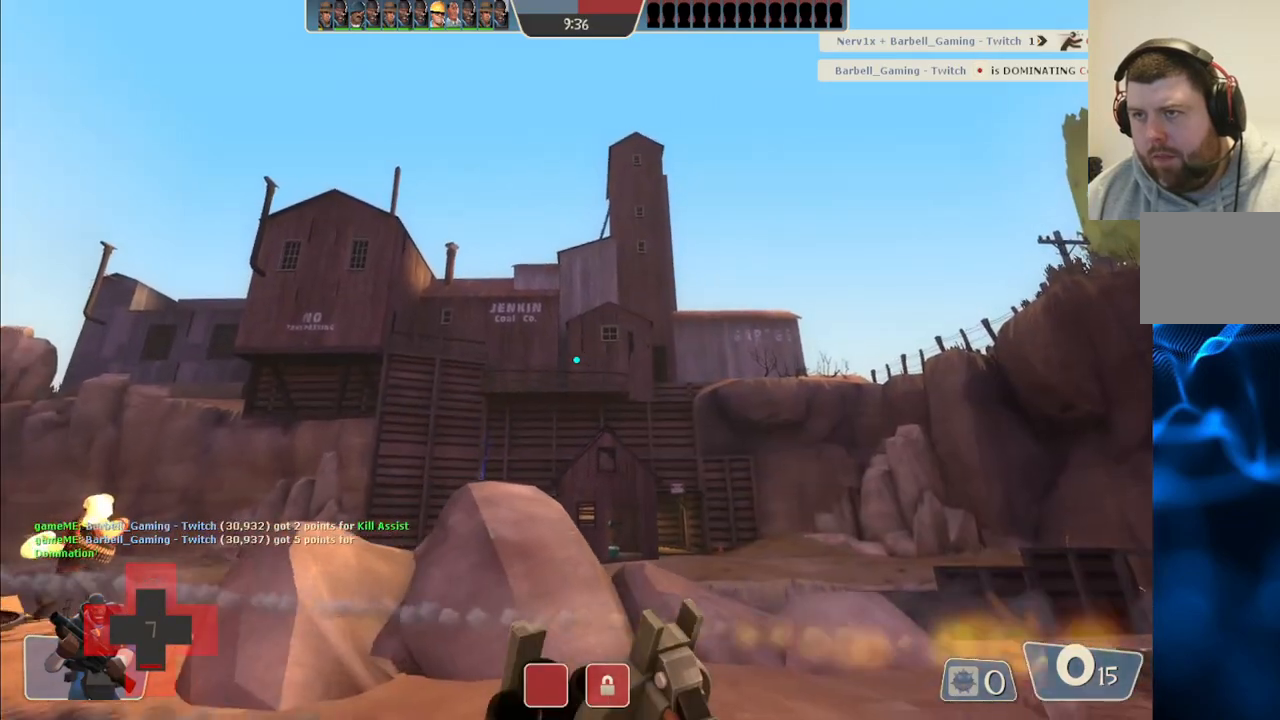
{"buttons": [], "left_stick": "center", "right_stick": "center", "events": [[250, "left_stick", "up"], [433, "left_stick", "center"]]}
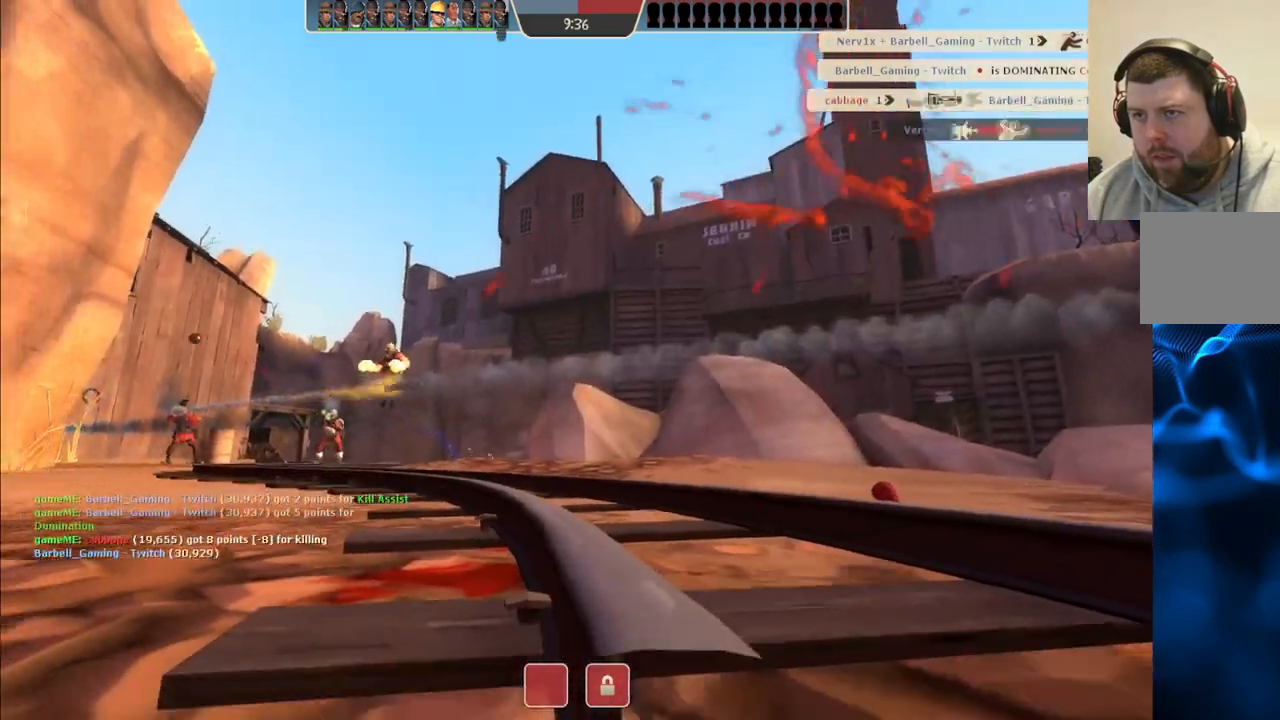
{"buttons": [], "left_stick": "center", "right_stick": "center", "events": []}
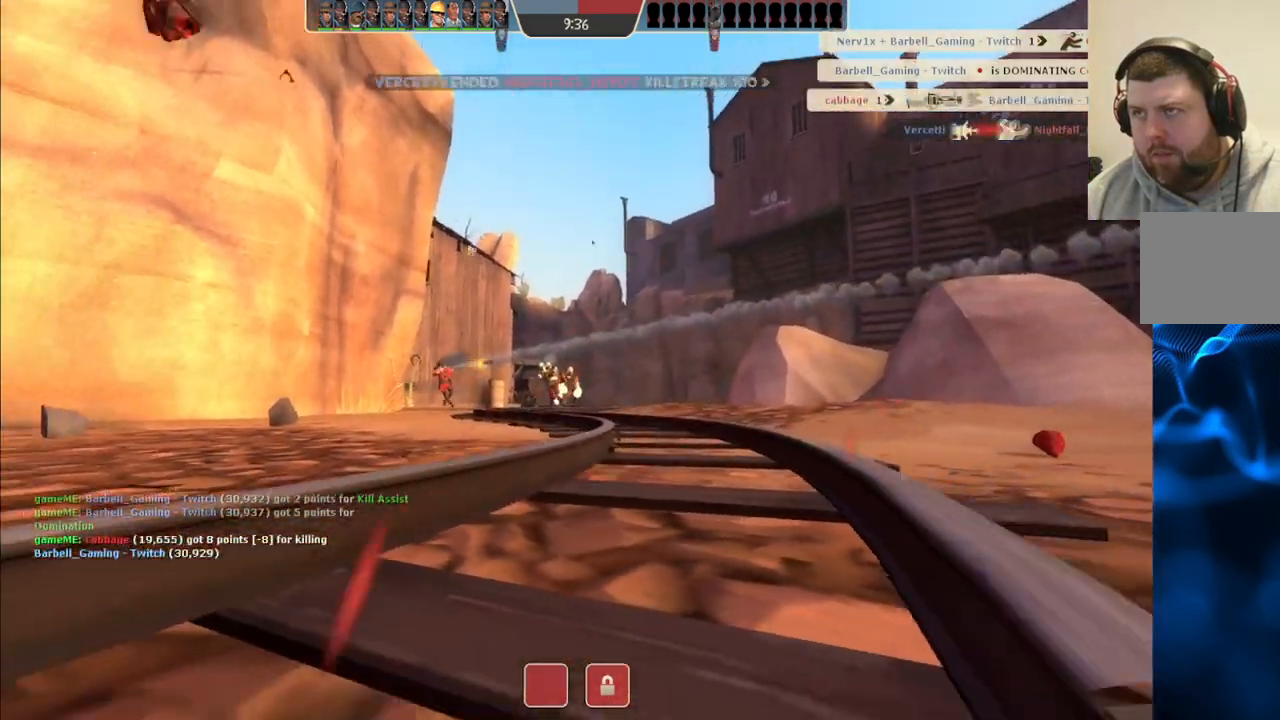
{"buttons": [], "left_stick": "center", "right_stick": "center", "events": []}
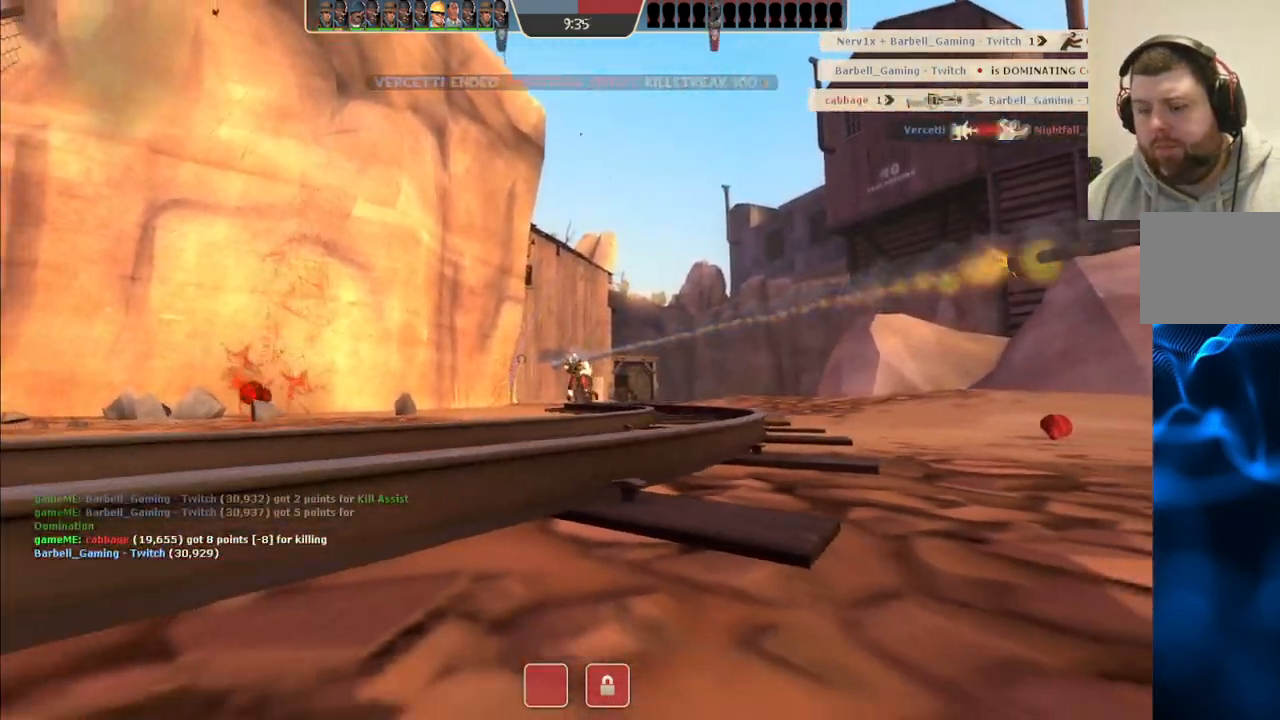
{"buttons": [], "left_stick": "center", "right_stick": "center", "events": []}
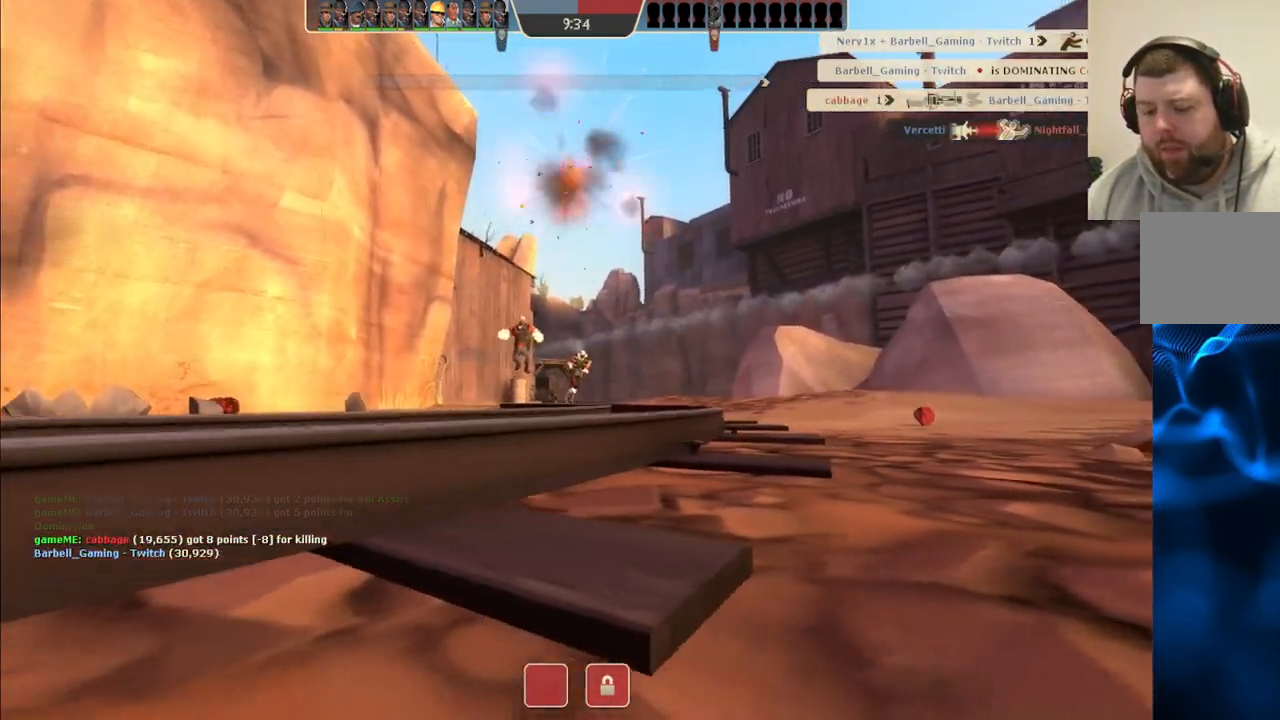
{"buttons": [], "left_stick": "center", "right_stick": "center", "events": []}
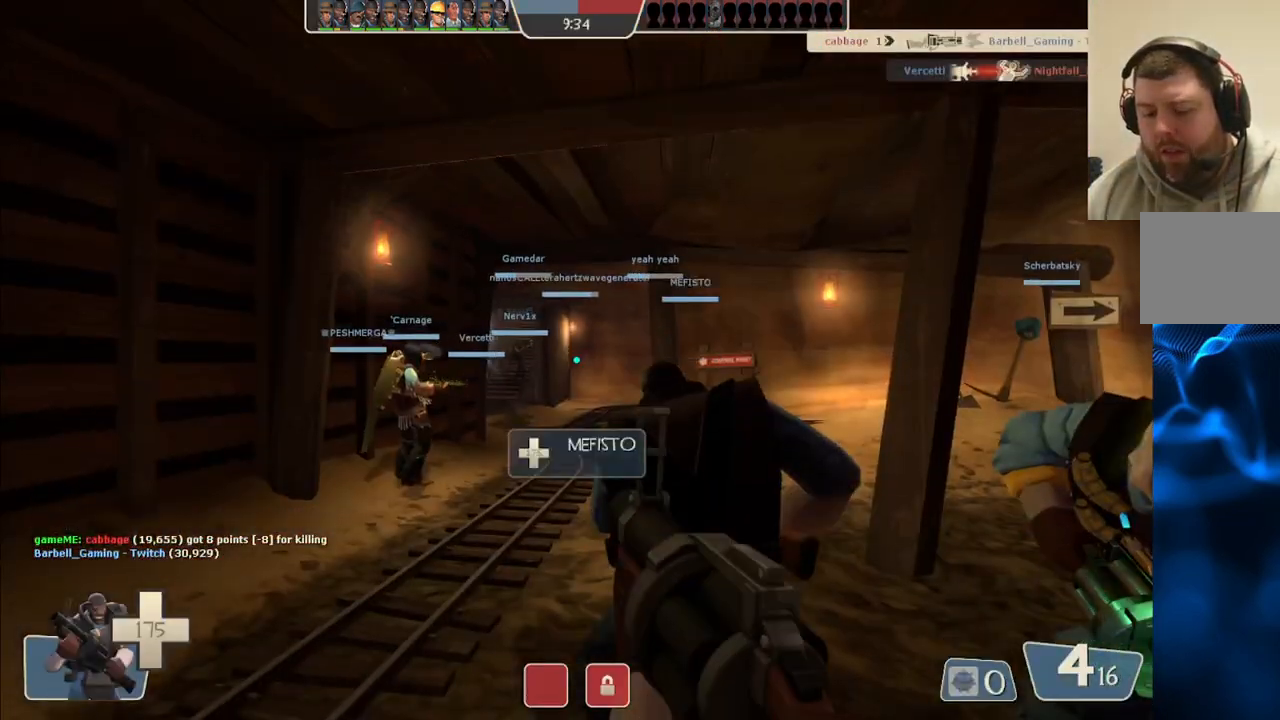
{"buttons": [], "left_stick": "up", "right_stick": "center", "events": [[350, "left_stick", "up"]]}
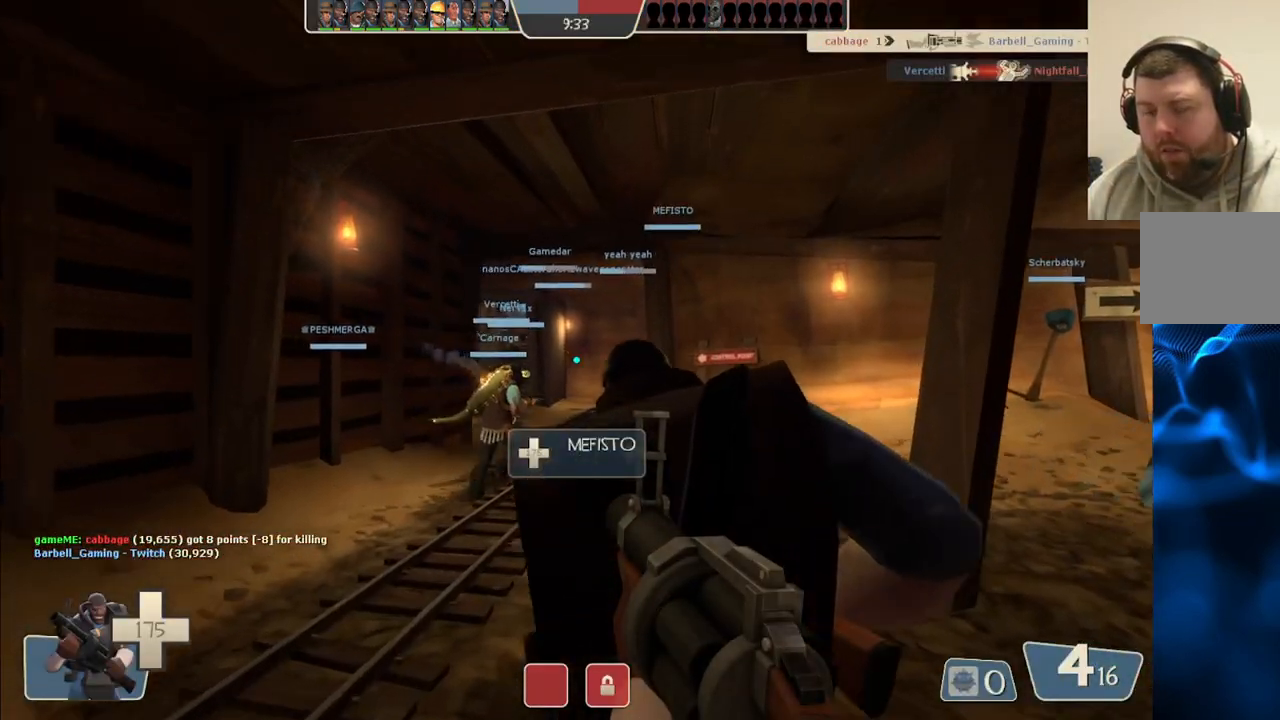
{"buttons": ["SQUARE"], "left_stick": "up", "right_stick": "center", "events": [[500, "SQUARE", "down"]]}
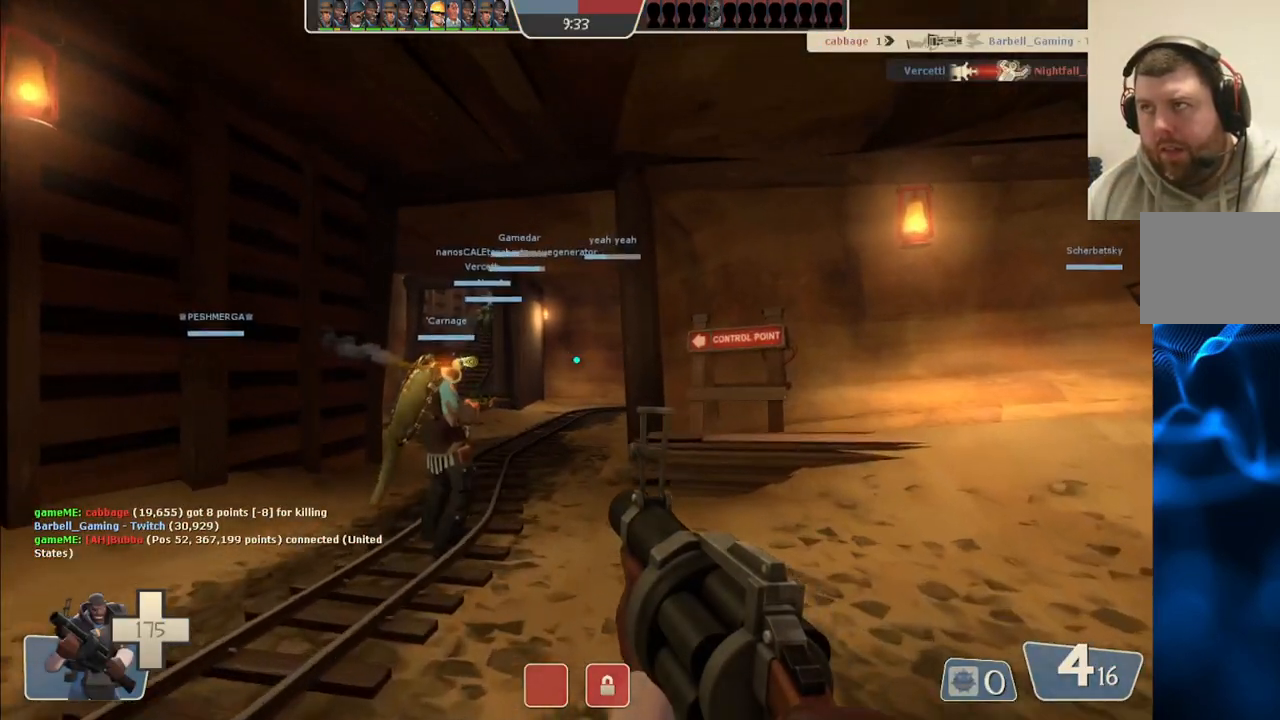
{"buttons": [], "left_stick": "up", "right_stick": "center", "events": [[83, "SQUARE", "up"], [167, "SQUARE", "down"], [233, "SQUARE", "up"], [367, "SQUARE", "down"], [450, "SQUARE", "up"]]}
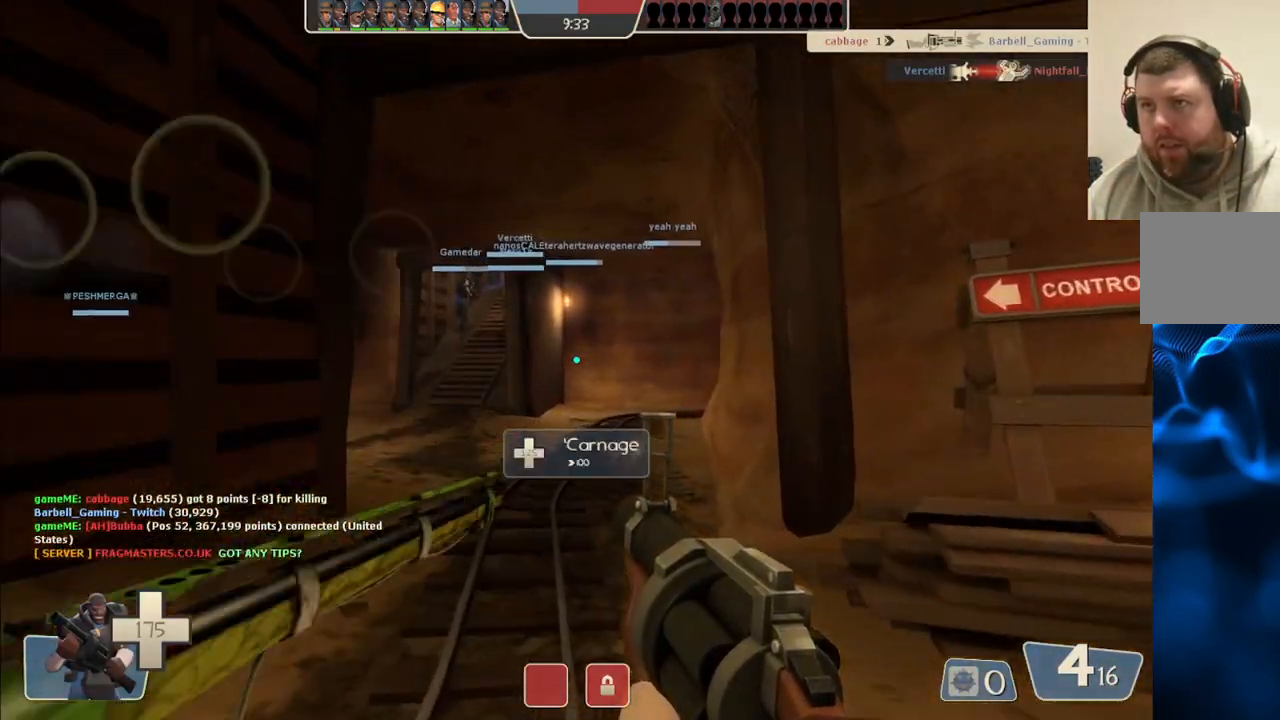
{"buttons": [], "left_stick": "up", "right_stick": "center", "events": [[33, "SQUARE", "down"], [117, "SQUARE", "up"], [200, "SQUARE", "down"], [267, "SQUARE", "up"]]}
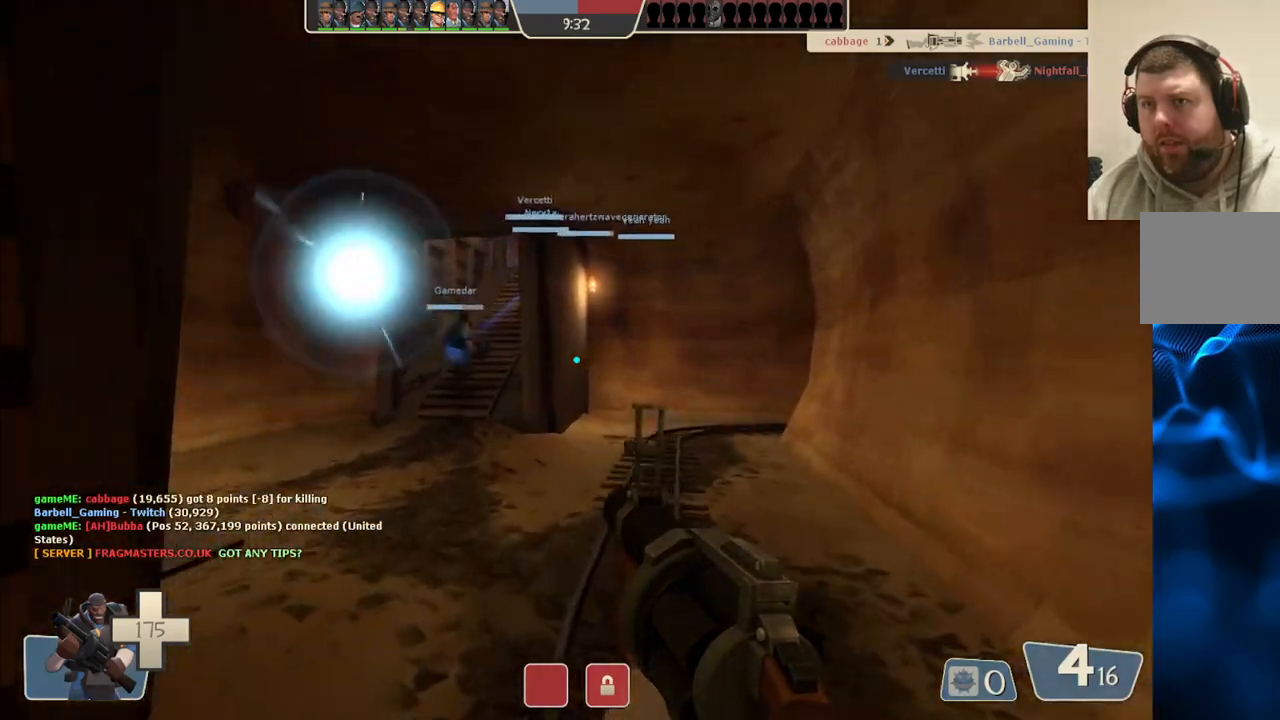
{"buttons": [], "left_stick": "up", "right_stick": "center", "events": []}
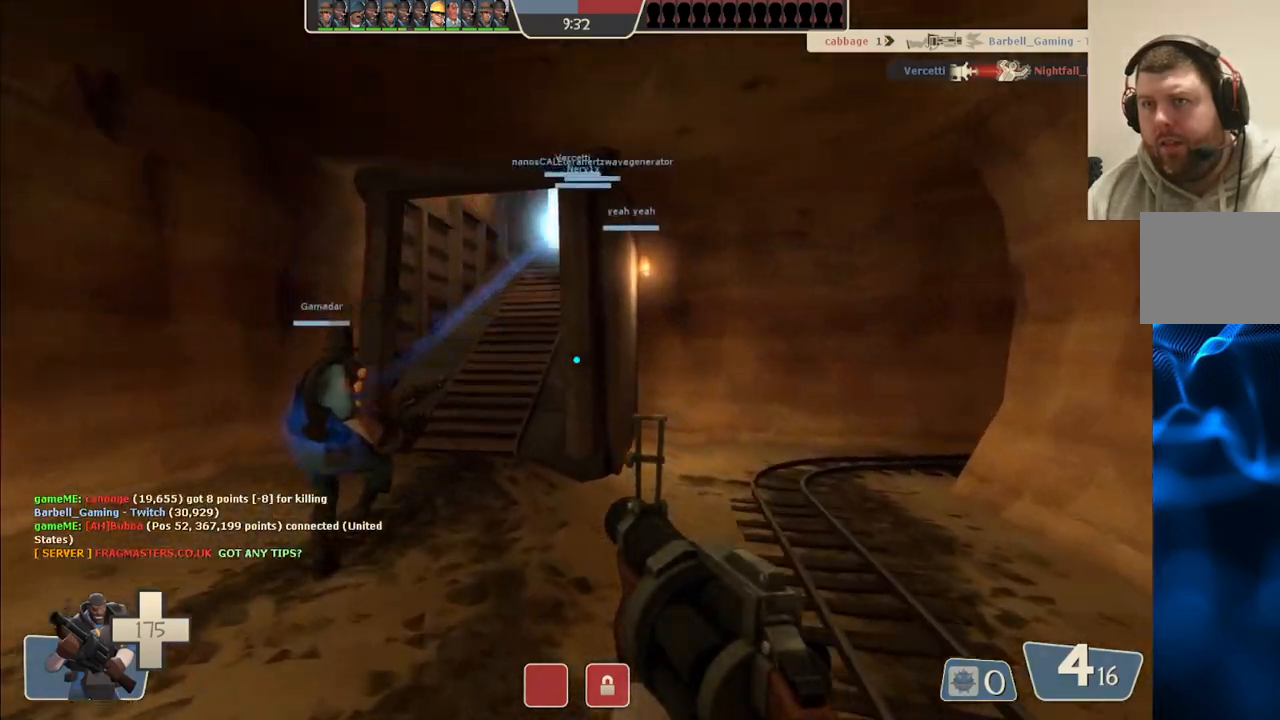
{"buttons": [], "left_stick": "up", "right_stick": "center", "events": [[50, "SQUARE", "down"], [83, "SQUARE", "up"], [183, "SQUARE", "down"], [250, "SQUARE", "up"]]}
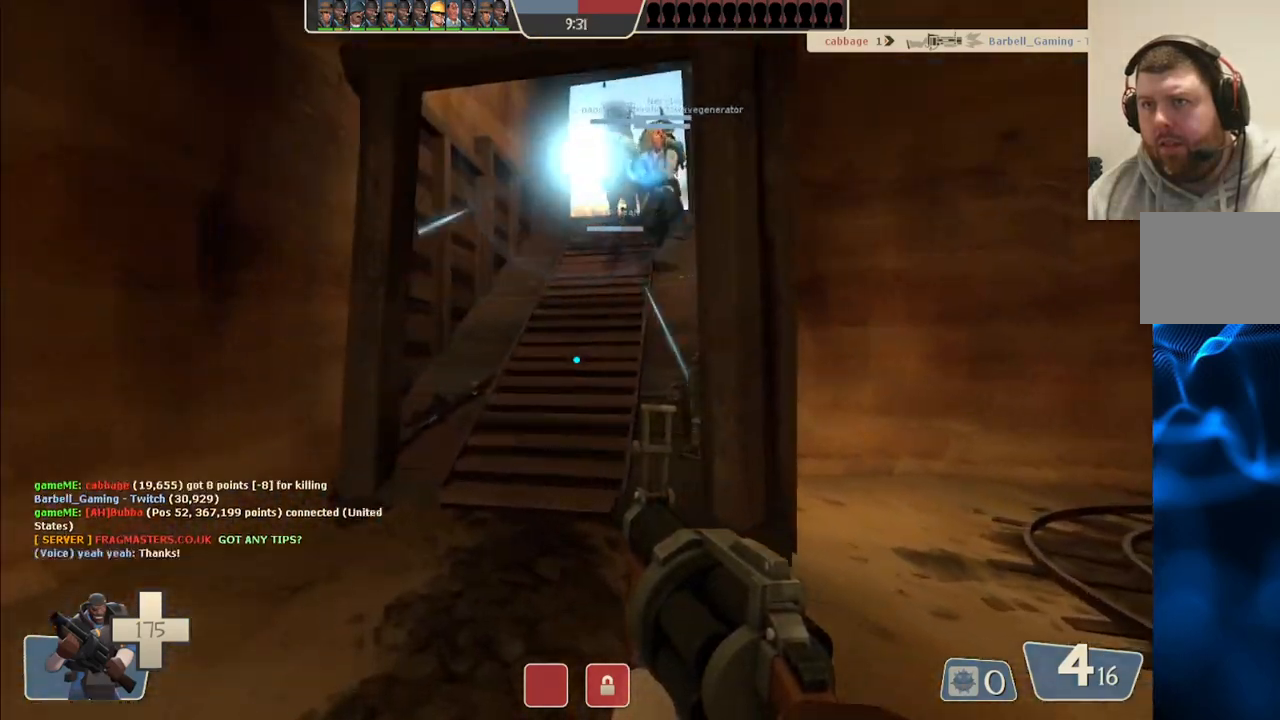
{"buttons": ["R2"], "left_stick": "up", "right_stick": "center", "events": [[483, "R2", "down"]]}
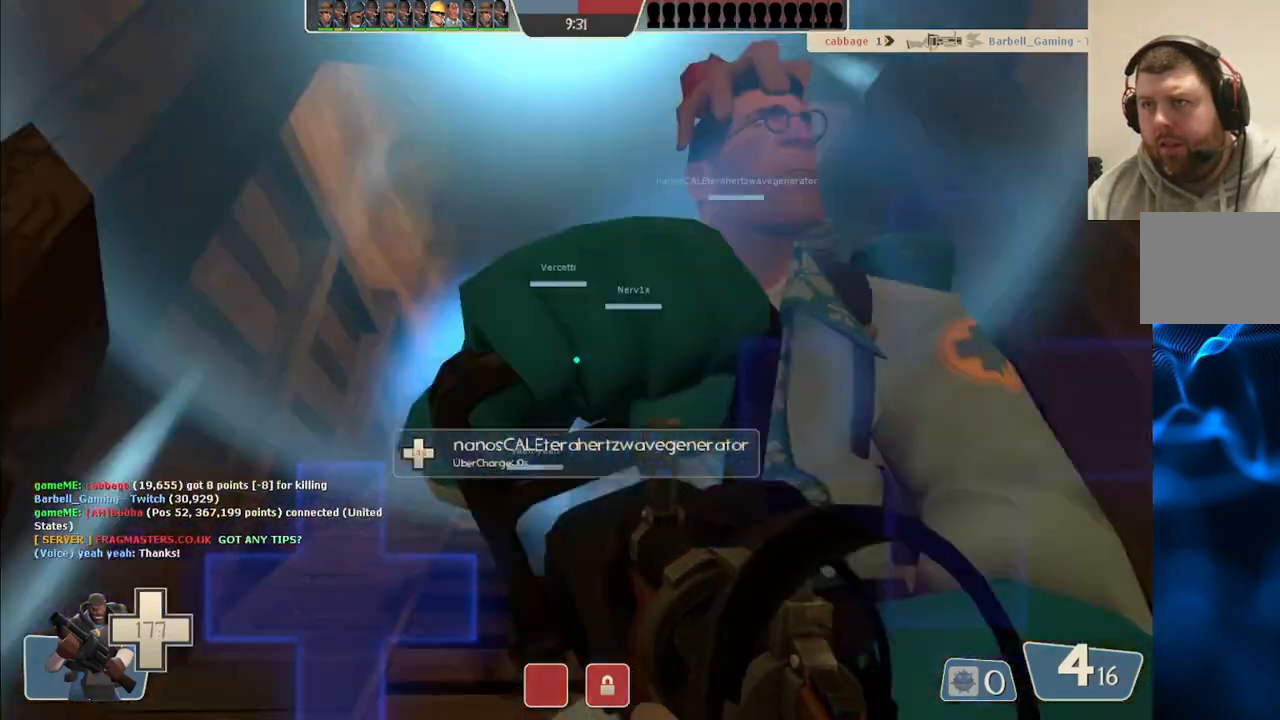
{"buttons": ["R2"], "left_stick": "up", "right_stick": "center", "events": []}